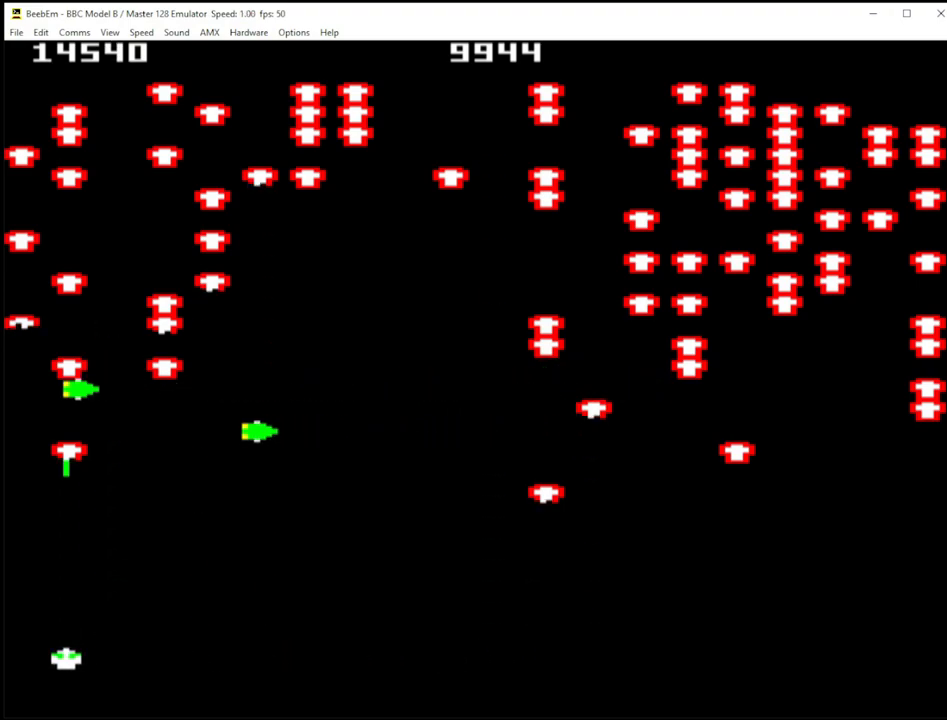
Gameplay with keyboard; each line is a JSON object with the keys held at the frame after it. "events" lists presses ("down") and releases ("up") of ".", "/", "0", "1", "2", "3", "4", "5", "6", "7", "8", "9", "a", "b", "backslash", "c", "comma", "ctrl", "d", "delete", "down", "e", "equals", "escape", "f", "g", "h", "i", "j", "k", "l", "lbracket", "left", "m", "minus", "n", "o", "p", "q", "quote", "r", "rbracket", "return", "right", "s", "semicolon", "shift_l", "shift_r", "space", "t", "u", "up", "v", "w", "x", "y" and "z" between this image and that frame as [ms after this image, input, new state], when the widget could be followed in between. No other keys are recorded. Mouse input is not recorded.
{"keys": ["shift_r"], "events": []}
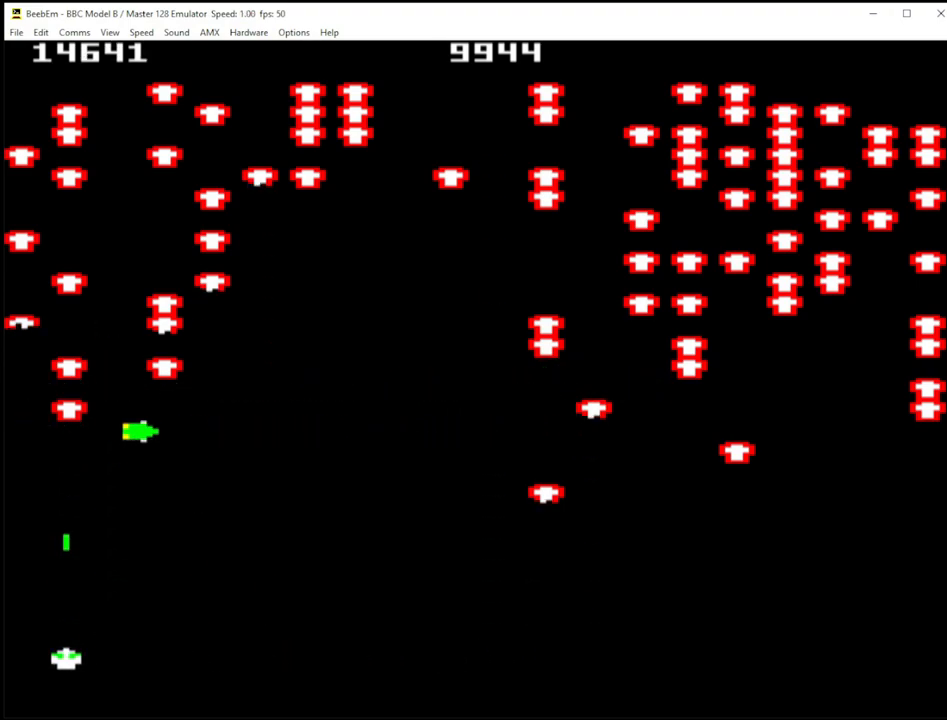
{"keys": ["shift_r", "x"], "events": [[200, "x", "down"]]}
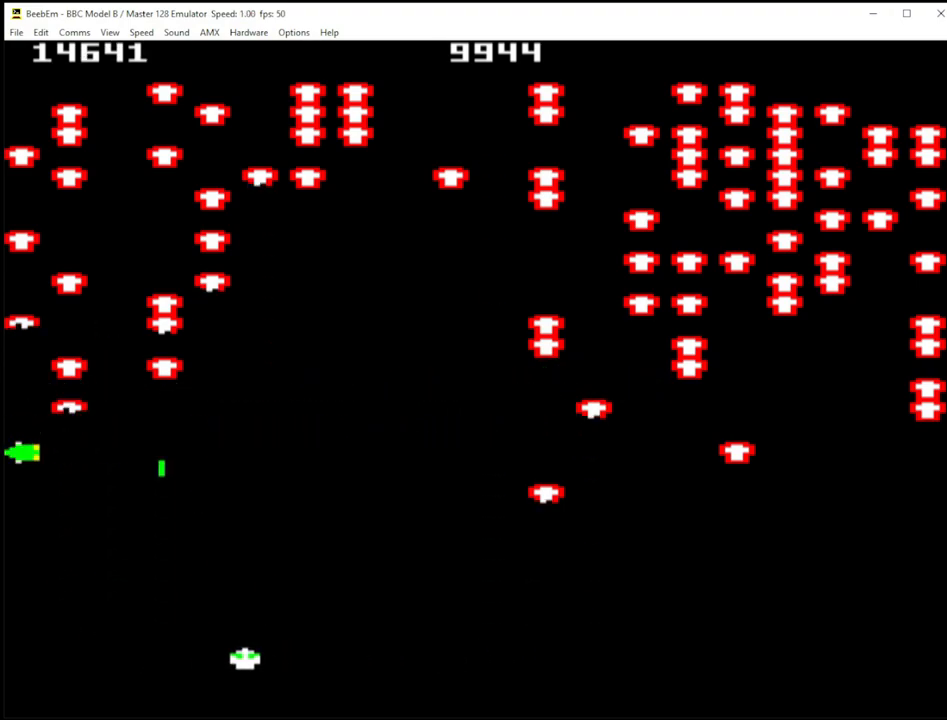
{"keys": ["shift_r", "x"], "events": []}
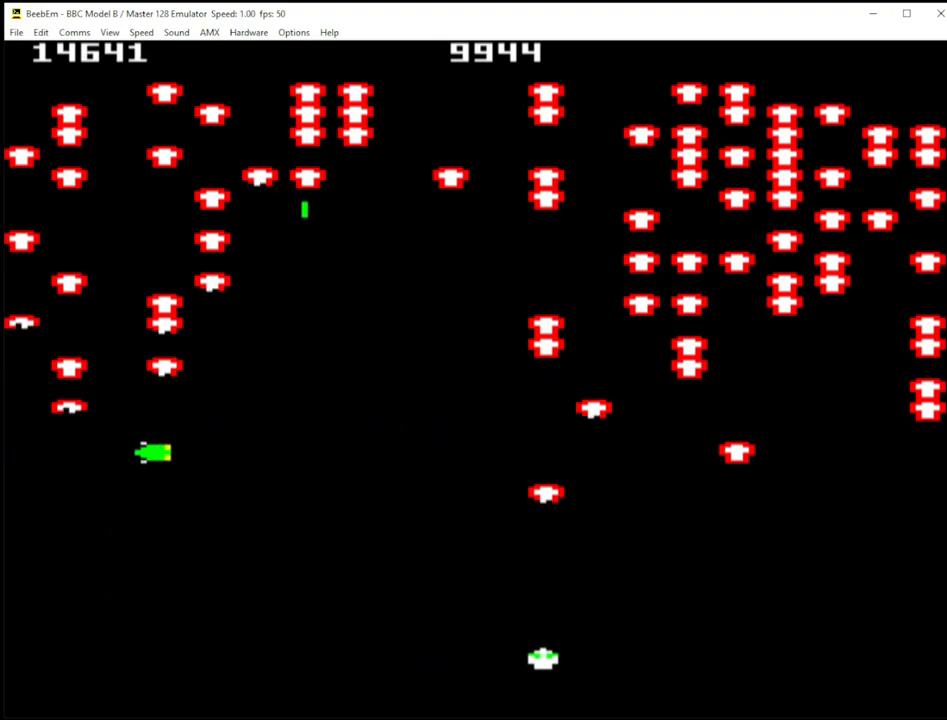
{"keys": ["shift_r"], "events": [[100, "x", "up"]]}
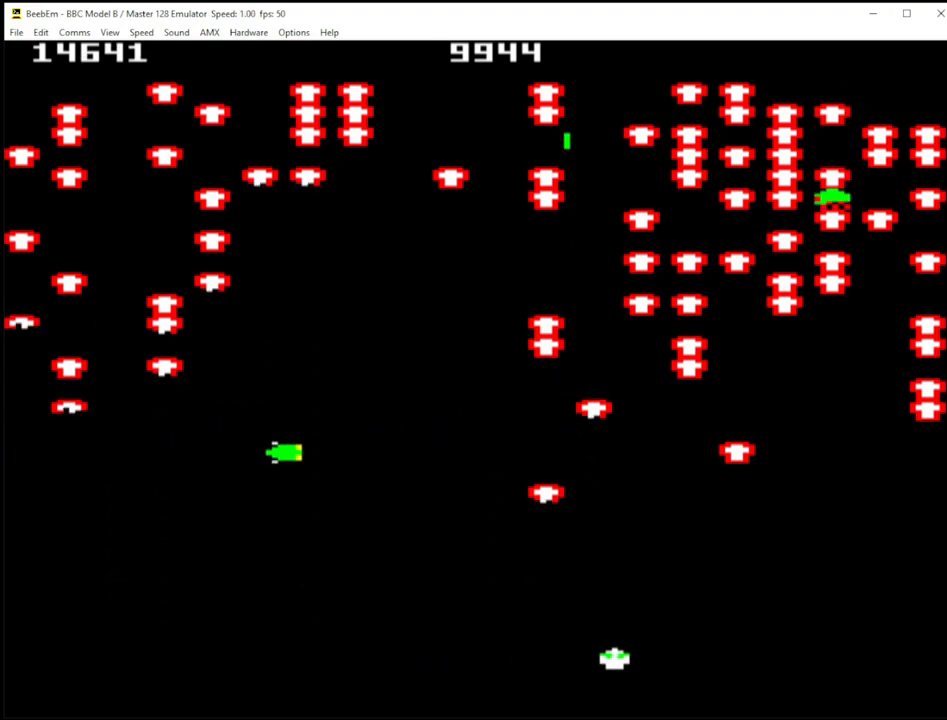
{"keys": ["shift_r"], "events": [[50, "x", "down"], [333, "x", "up"]]}
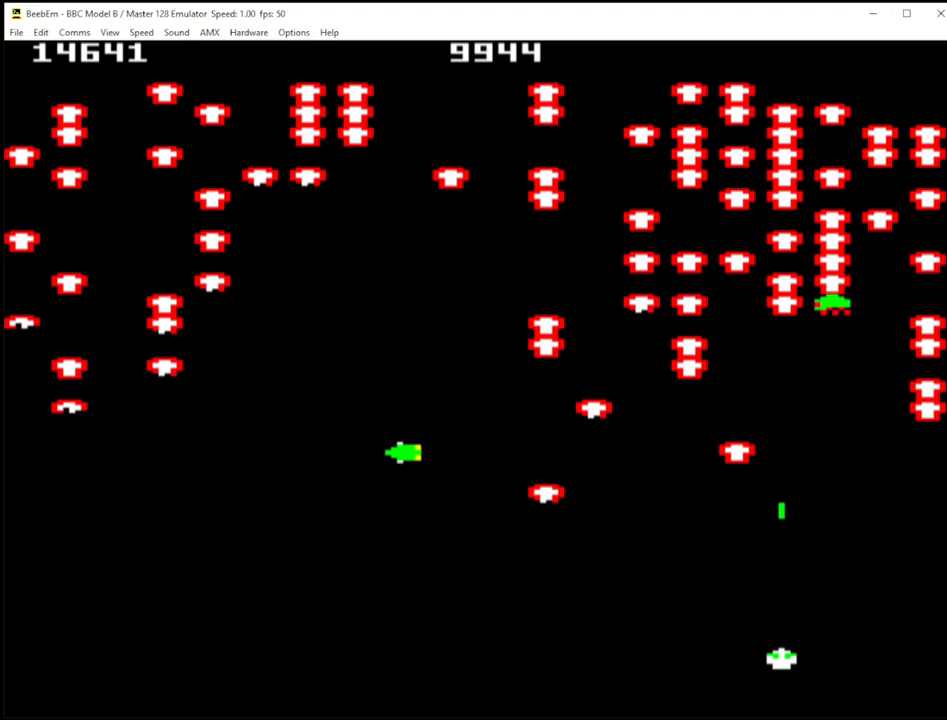
{"keys": ["shift_r"], "events": [[17, "x", "down"], [117, "x", "up"]]}
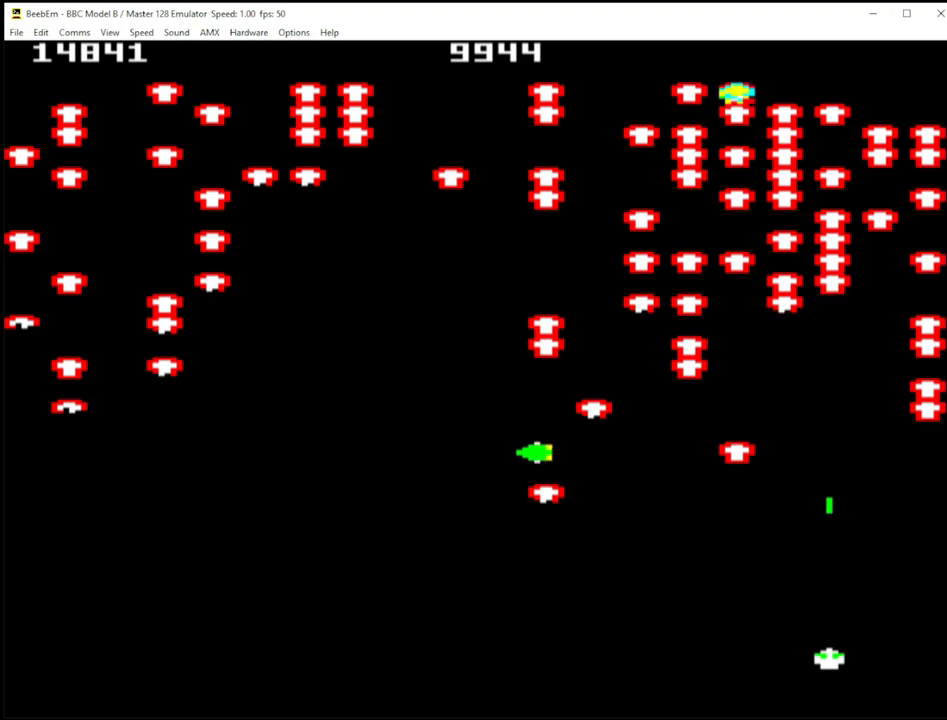
{"keys": ["shift_r", "z"], "events": [[267, "z", "down"]]}
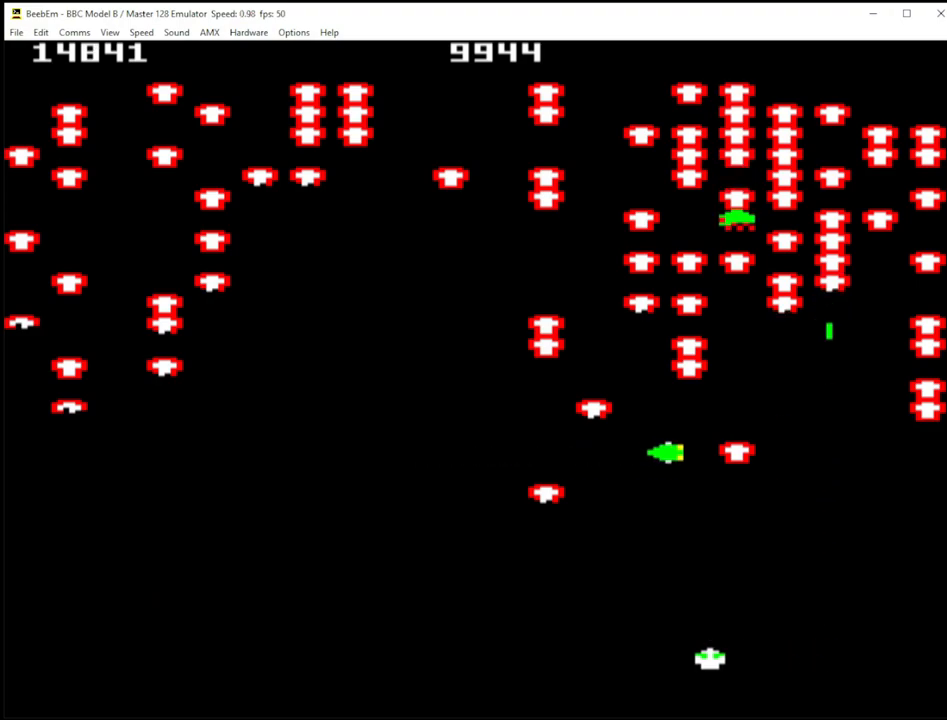
{"keys": ["shift_r"], "events": [[17, "z", "up"]]}
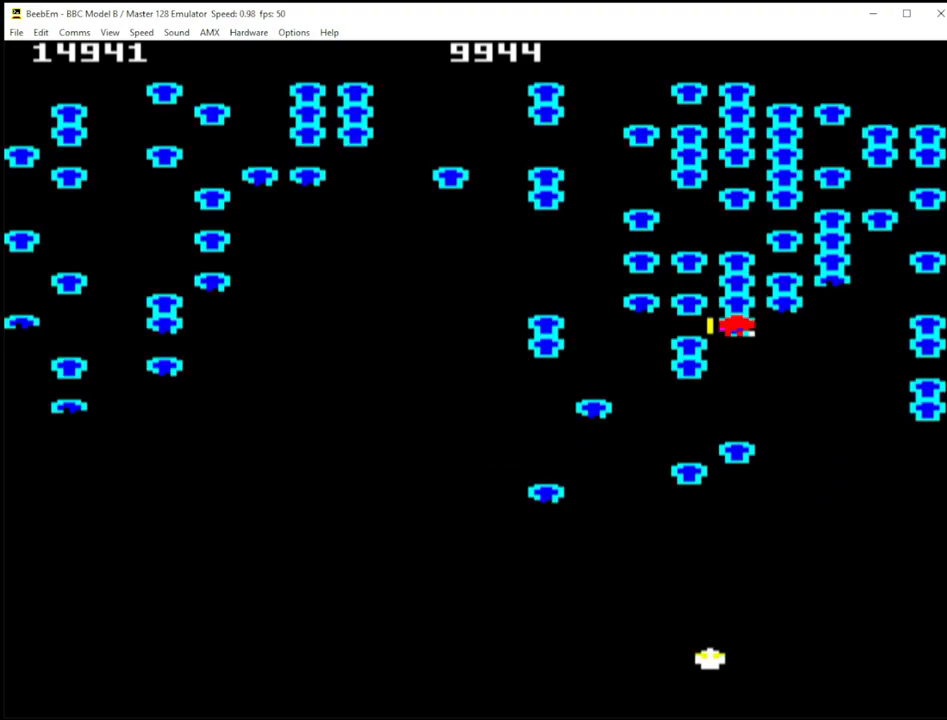
{"keys": ["shift_r"], "events": [[33, "x", "down"], [67, "x", "up"]]}
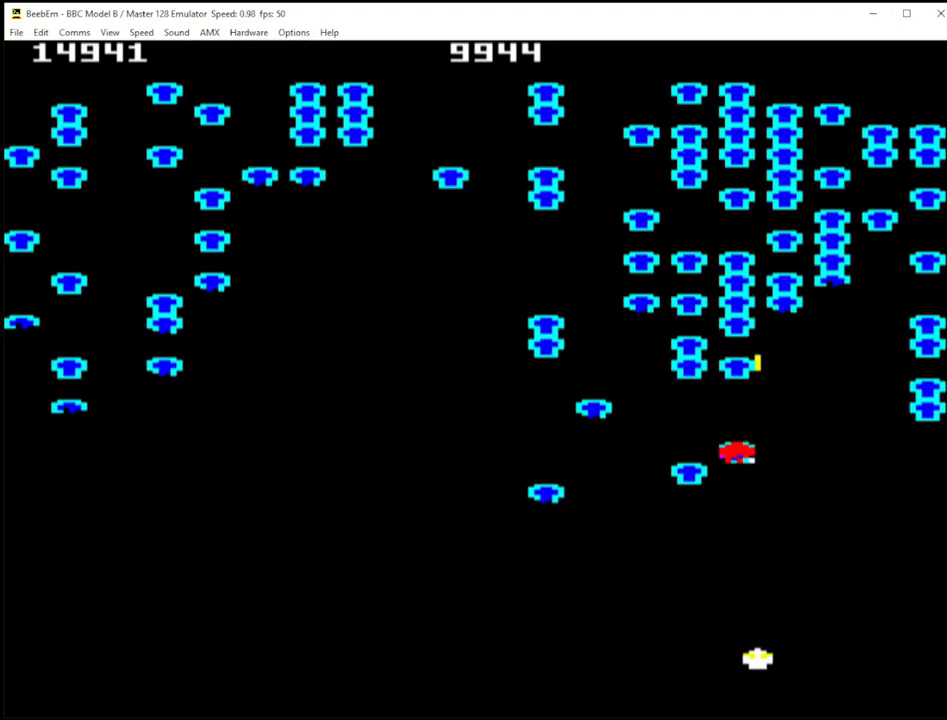
{"keys": ["shift_r", "z"], "events": [[183, "z", "down"]]}
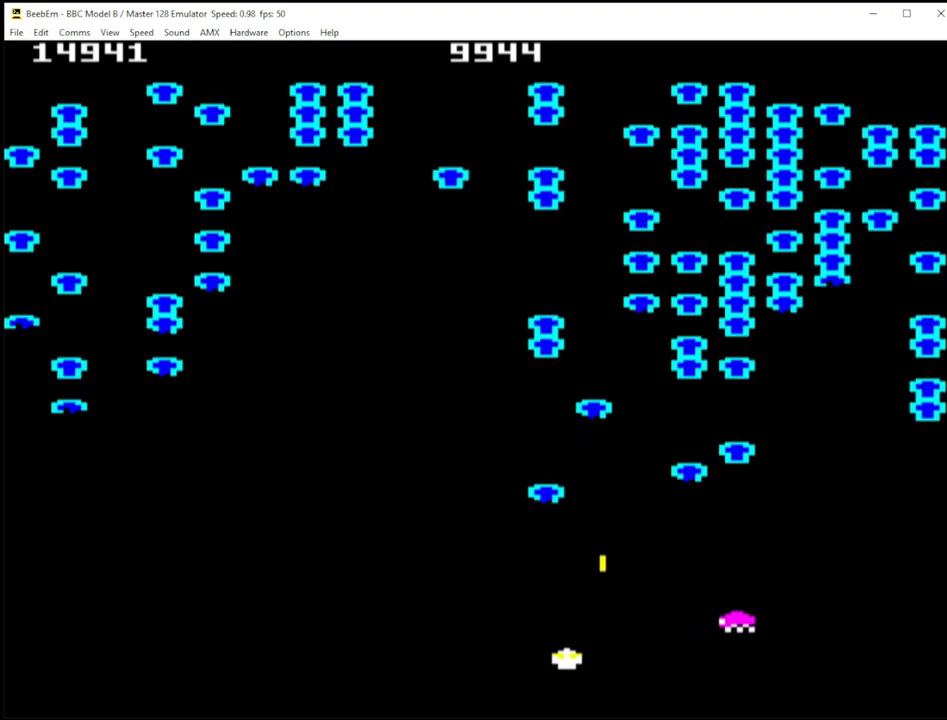
{"keys": ["quote", "shift_r", "x"], "events": [[150, "z", "up"], [433, "quote", "down"], [483, "x", "down"]]}
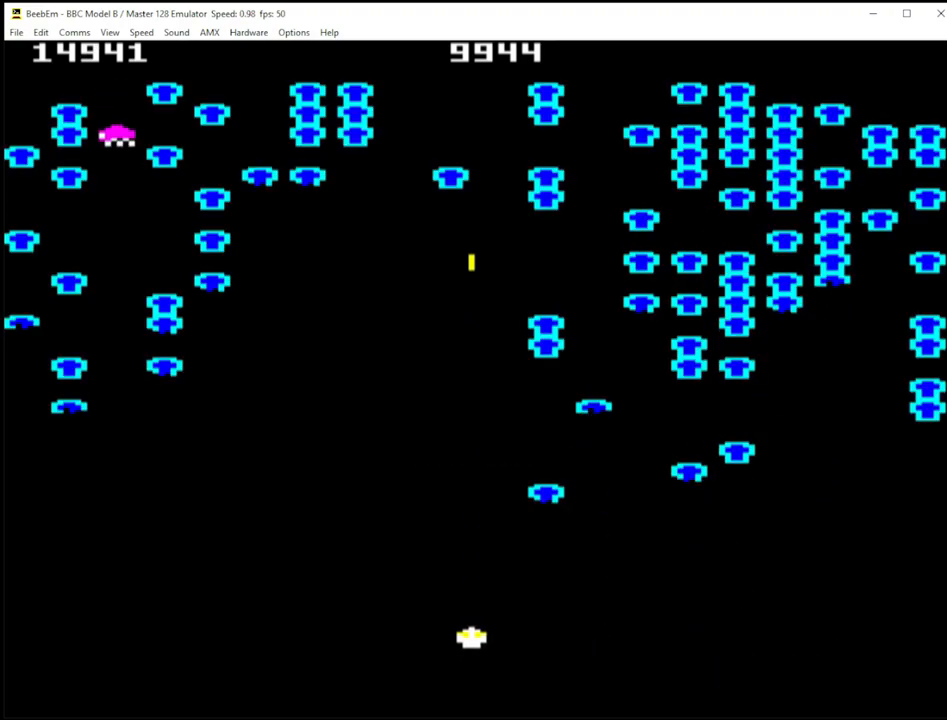
{"keys": ["shift_r"], "events": [[17, "quote", "up"], [83, "x", "up"], [167, "quote", "down"], [267, "x", "down"], [300, "quote", "up"], [300, "x", "up"]]}
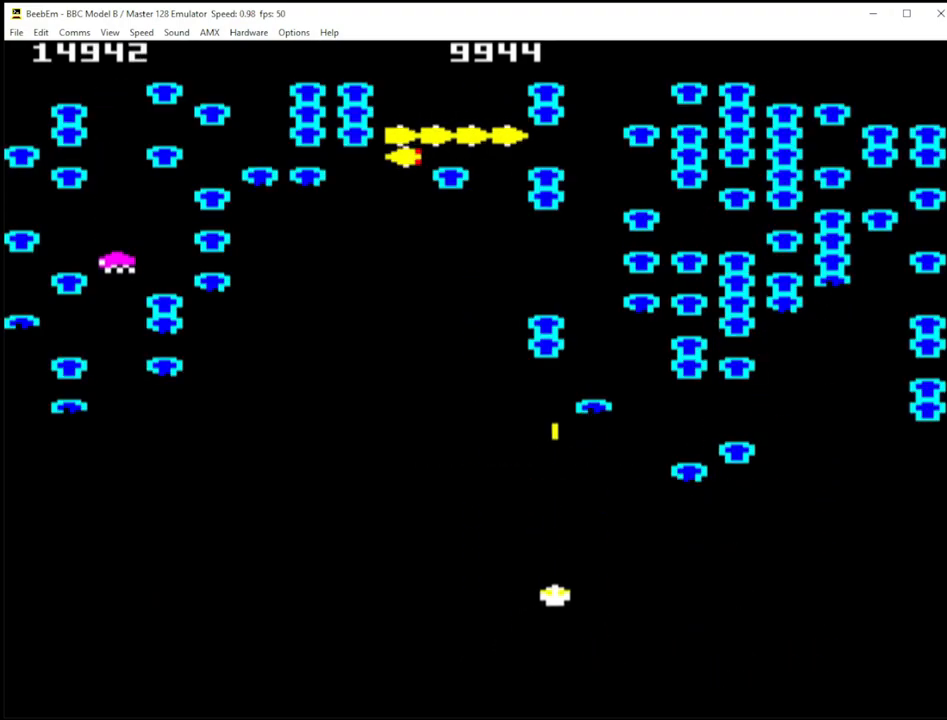
{"keys": ["shift_r", "z"], "events": [[467, "z", "down"]]}
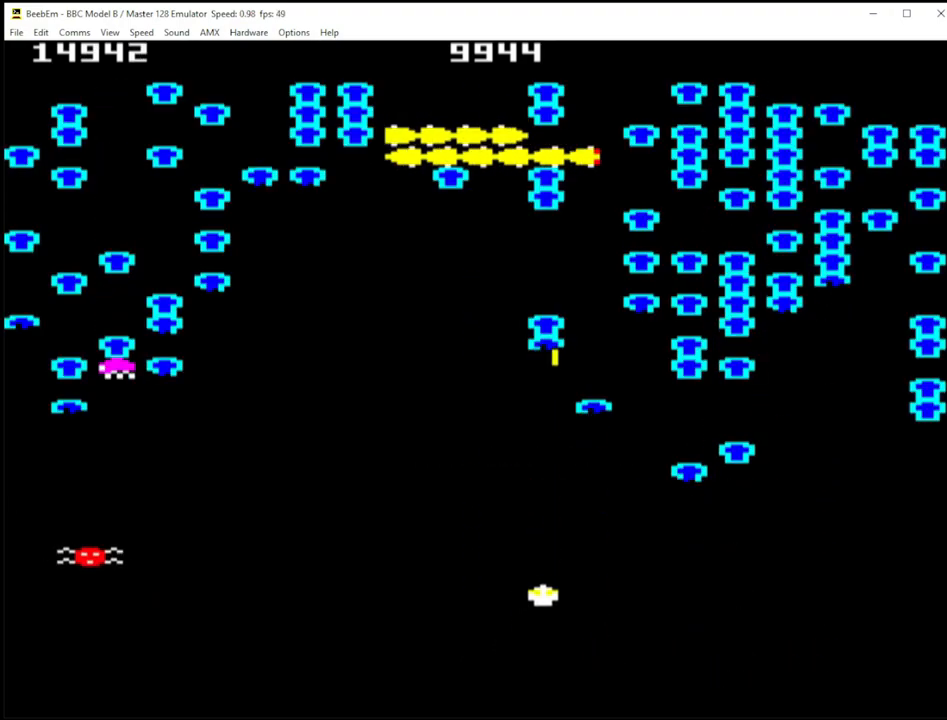
{"keys": ["shift_r"], "events": [[100, "z", "up"], [200, "quote", "down"], [333, "quote", "up"]]}
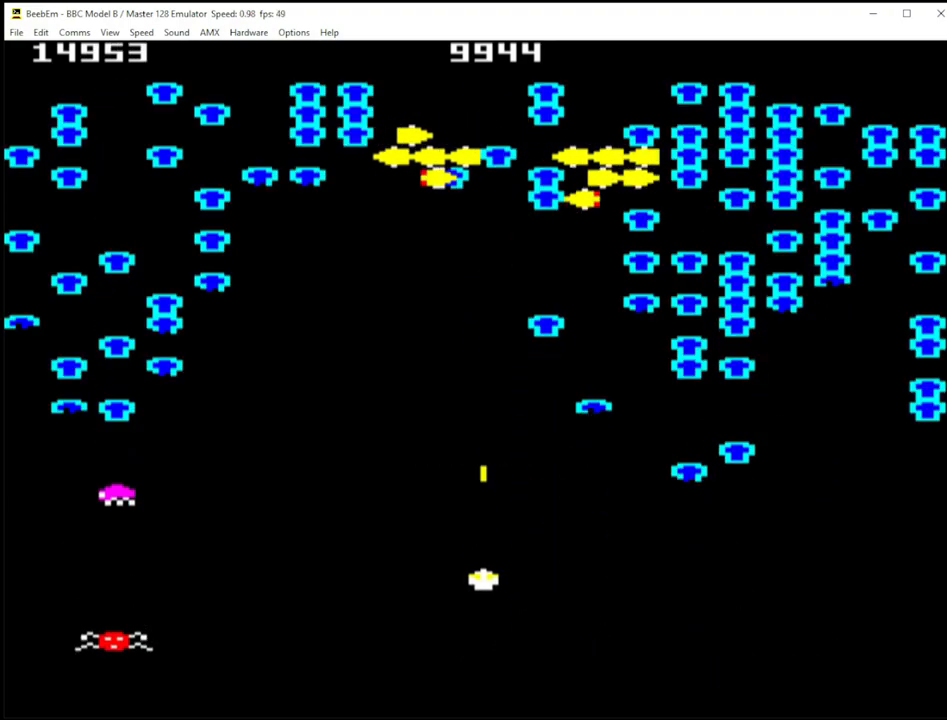
{"keys": ["shift_r"], "events": [[33, "quote", "down"], [167, "z", "down"], [300, "quote", "up"], [300, "z", "up"]]}
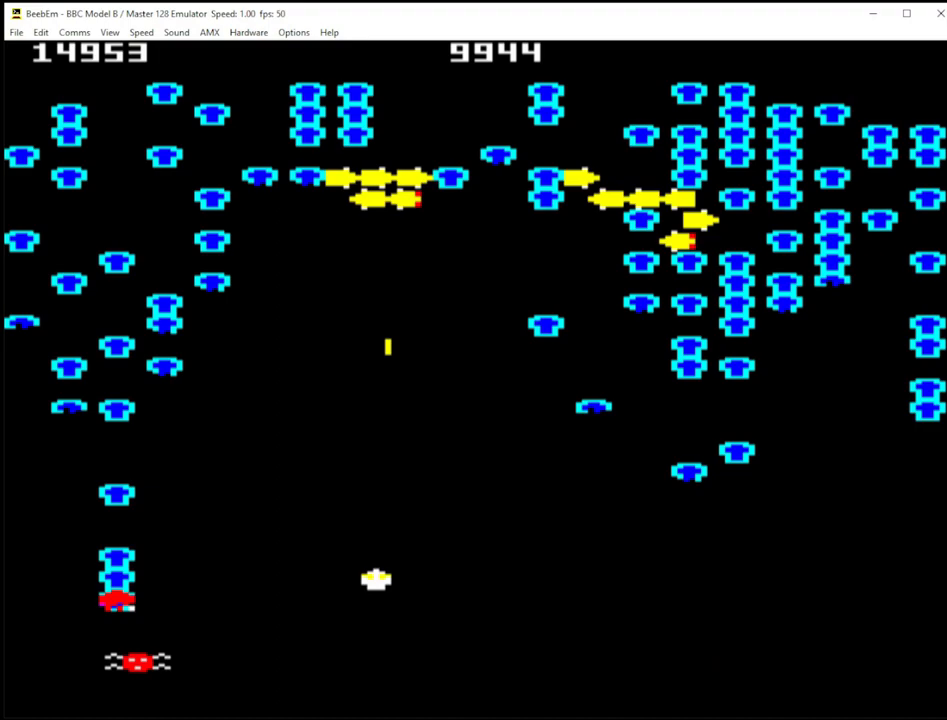
{"keys": ["shift_r"], "events": [[183, "/", "down"], [467, "/", "up"]]}
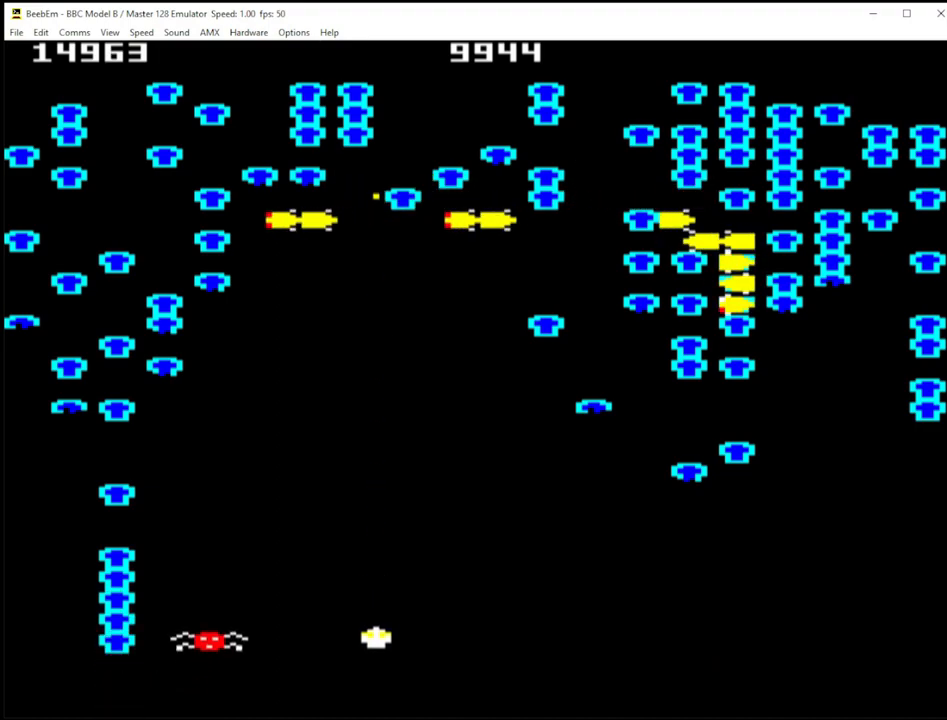
{"keys": ["/", "shift_r"], "events": [[17, "quote", "down"], [200, "x", "down"], [283, "quote", "up"], [333, "x", "up"], [383, "/", "down"]]}
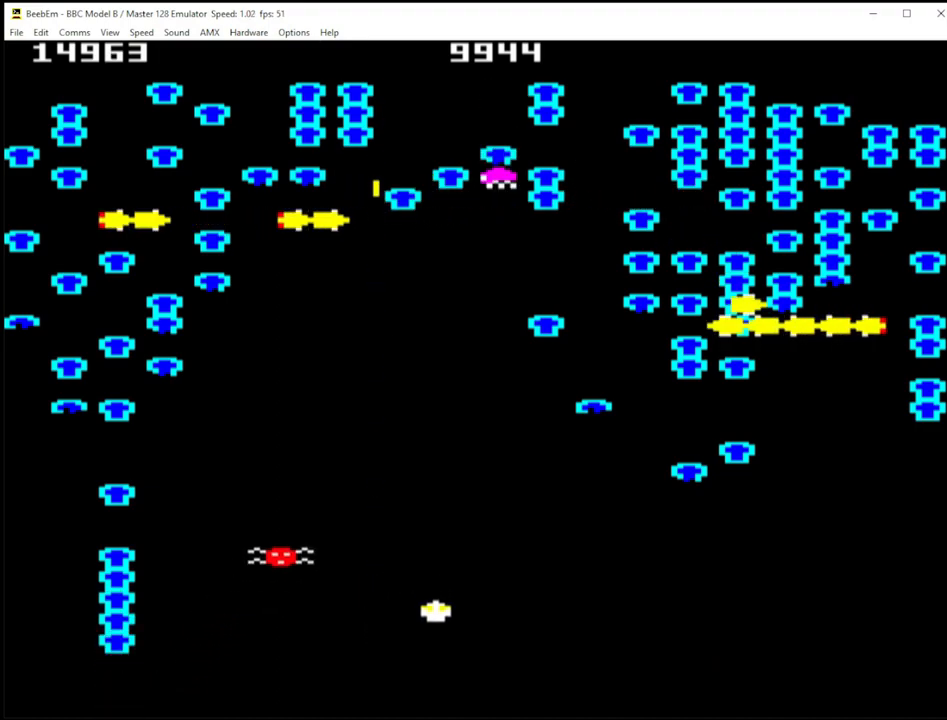
{"keys": ["shift_r"], "events": [[17, "z", "down"], [300, "/", "up"], [300, "z", "up"]]}
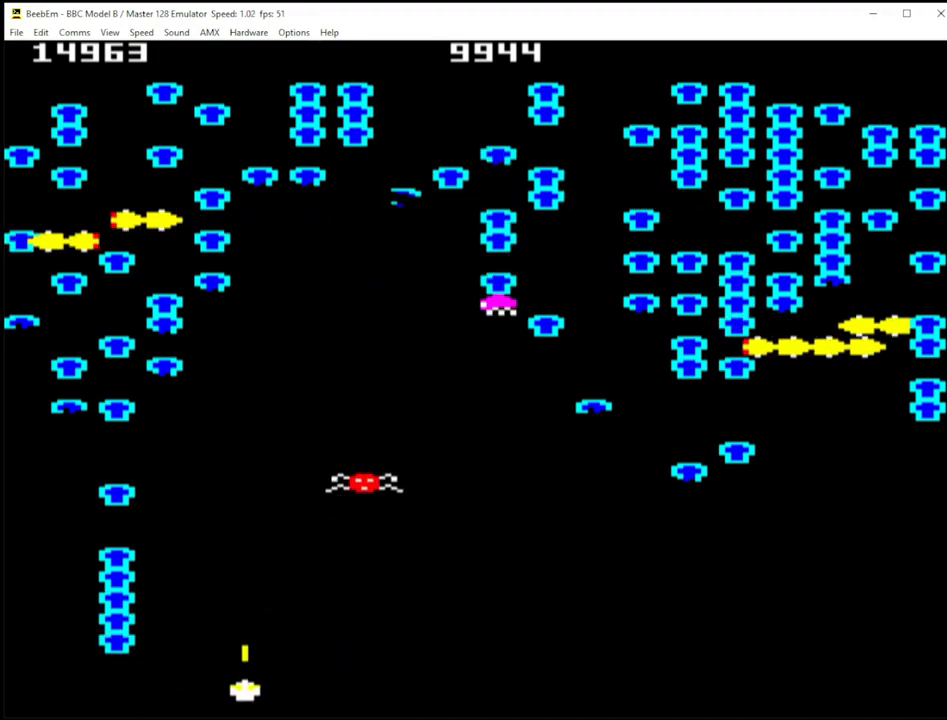
{"keys": ["shift_r"], "events": [[33, "z", "down"], [367, "z", "up"]]}
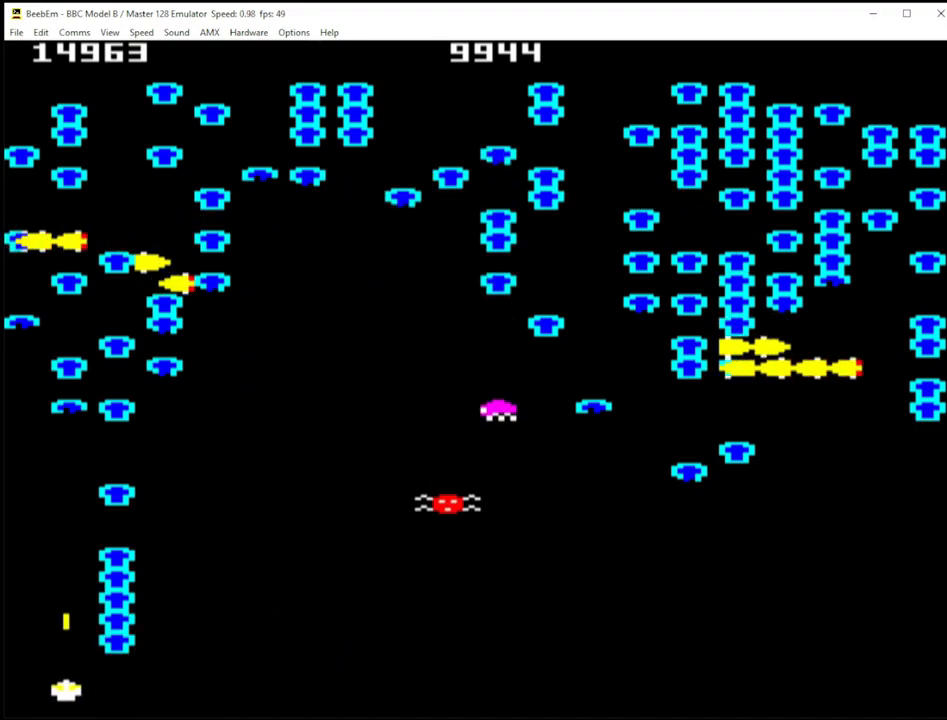
{"keys": ["shift_r"], "events": [[17, "x", "down"], [117, "x", "up"]]}
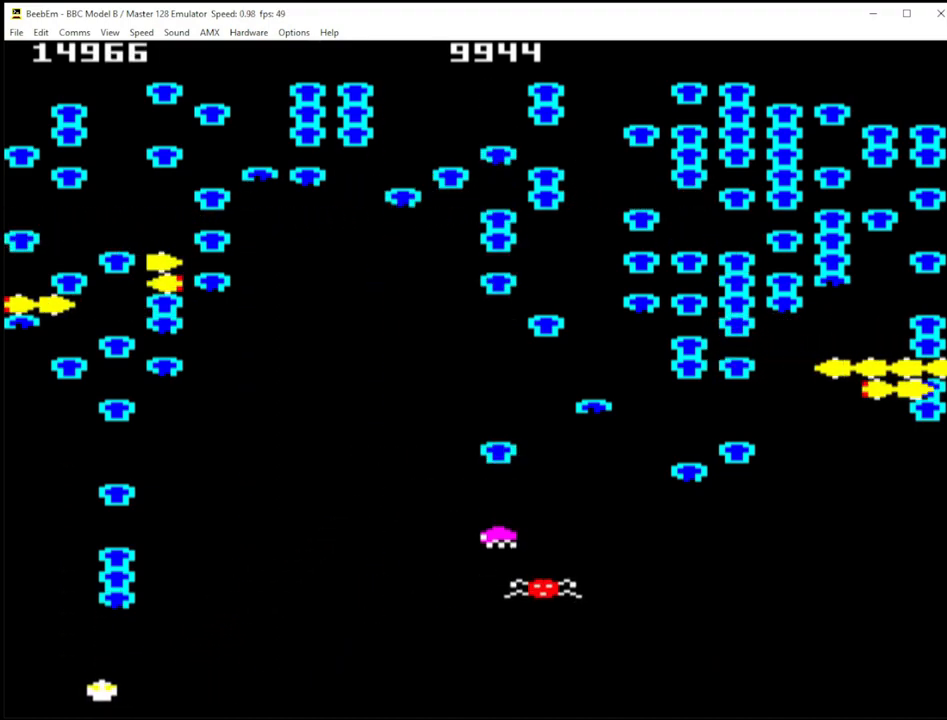
{"keys": ["quote", "shift_r"], "events": [[217, "quote", "down"]]}
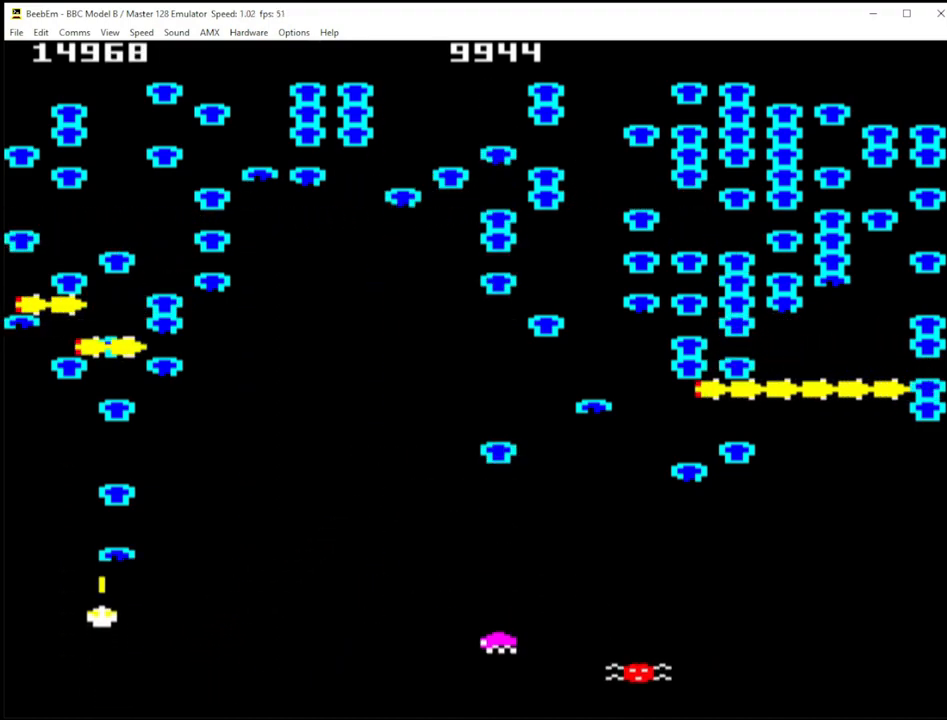
{"keys": ["quote", "shift_r"], "events": []}
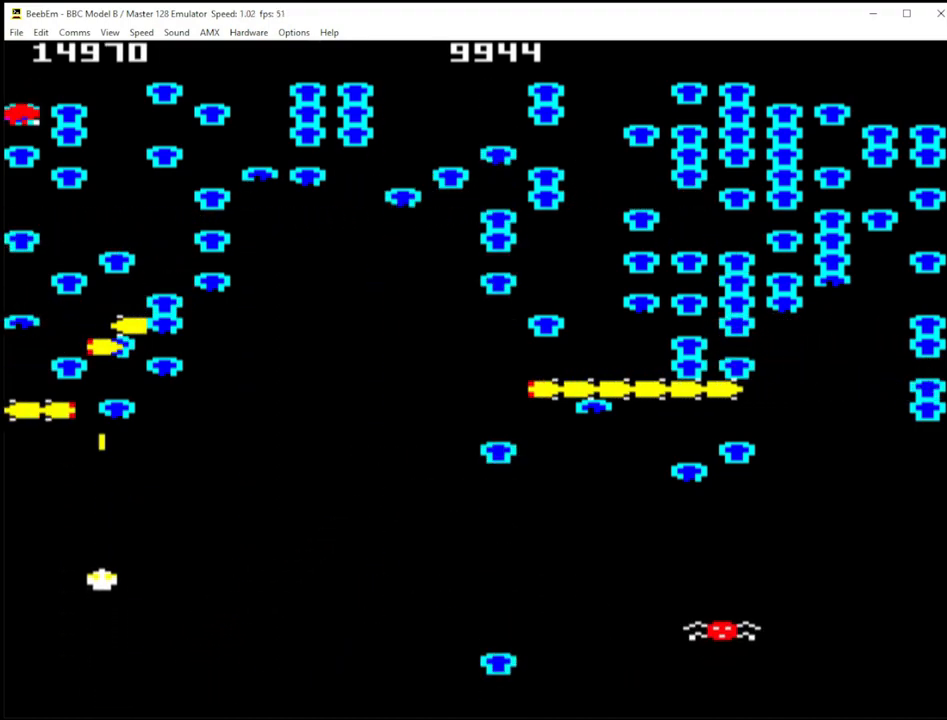
{"keys": ["shift_r"], "events": [[333, "quote", "up"]]}
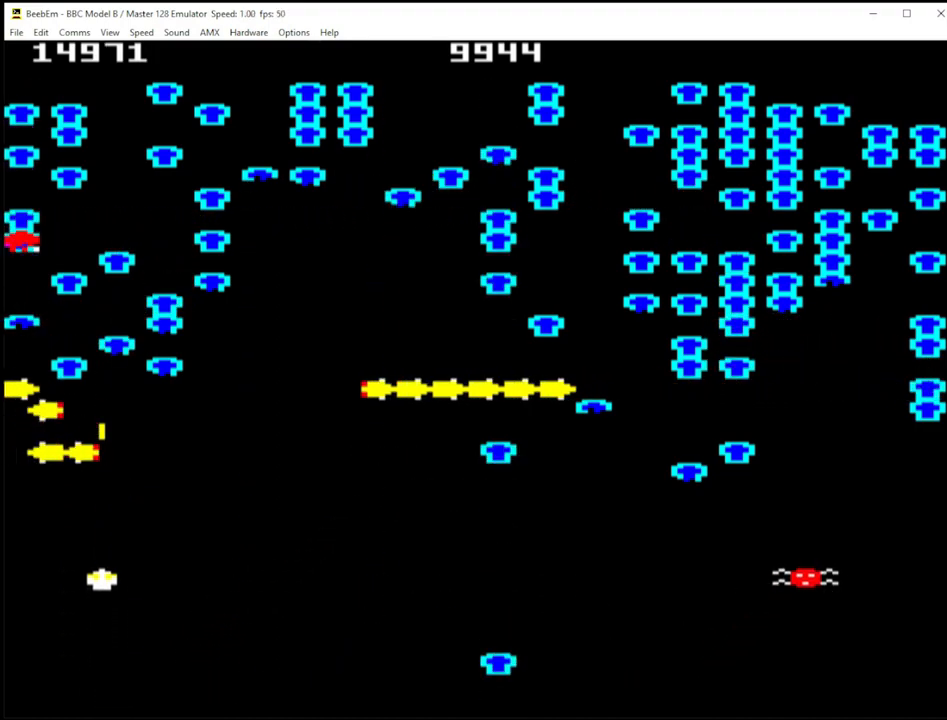
{"keys": ["shift_r", "x"], "events": [[167, "/", "down"], [300, "/", "up"], [450, "x", "down"]]}
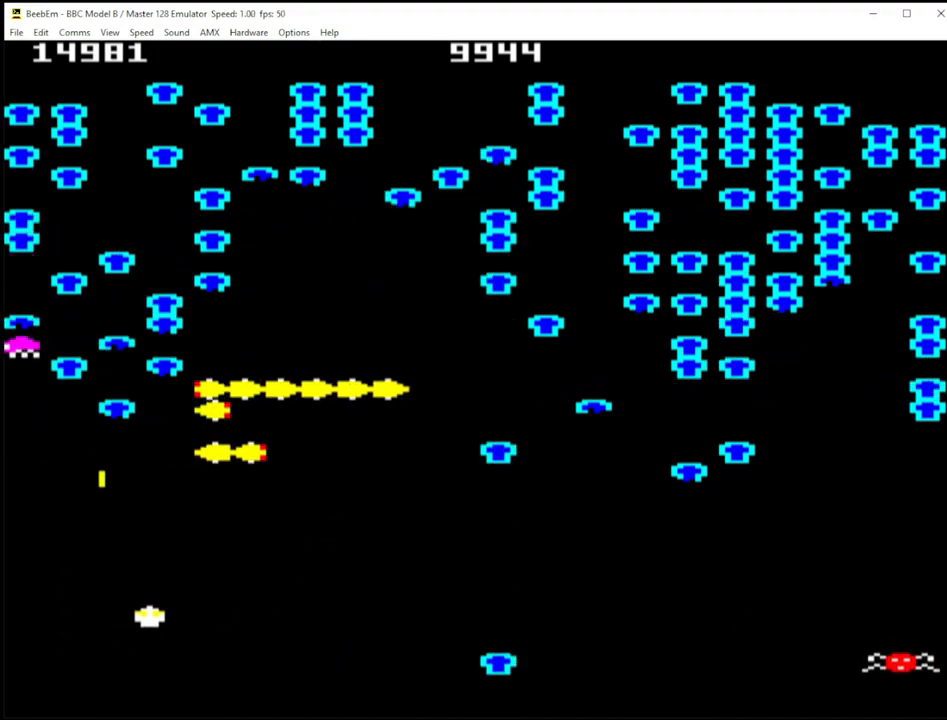
{"keys": ["/", "shift_r", "x"], "events": [[83, "/", "down"]]}
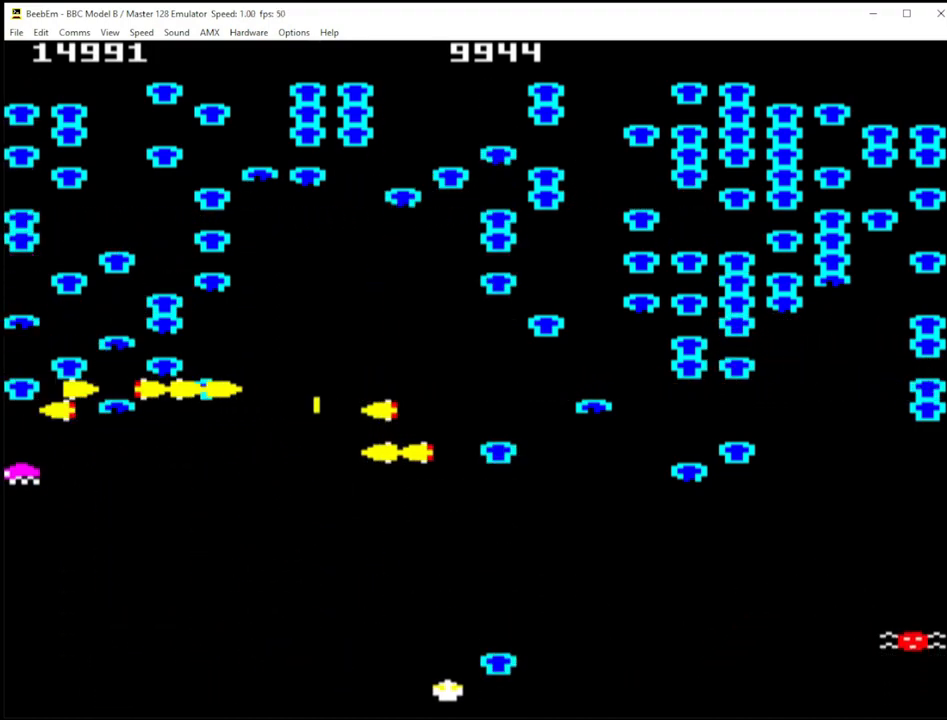
{"keys": ["shift_r"], "events": [[150, "/", "up"], [150, "x", "up"], [383, "z", "down"], [483, "z", "up"]]}
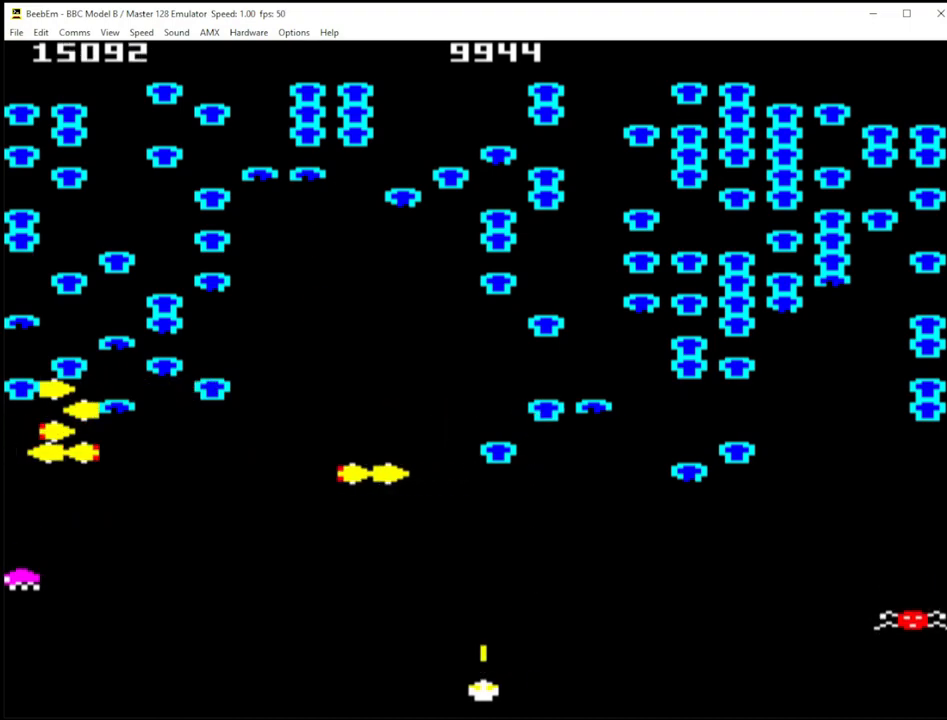
{"keys": ["shift_r", "z"], "events": [[500, "z", "down"]]}
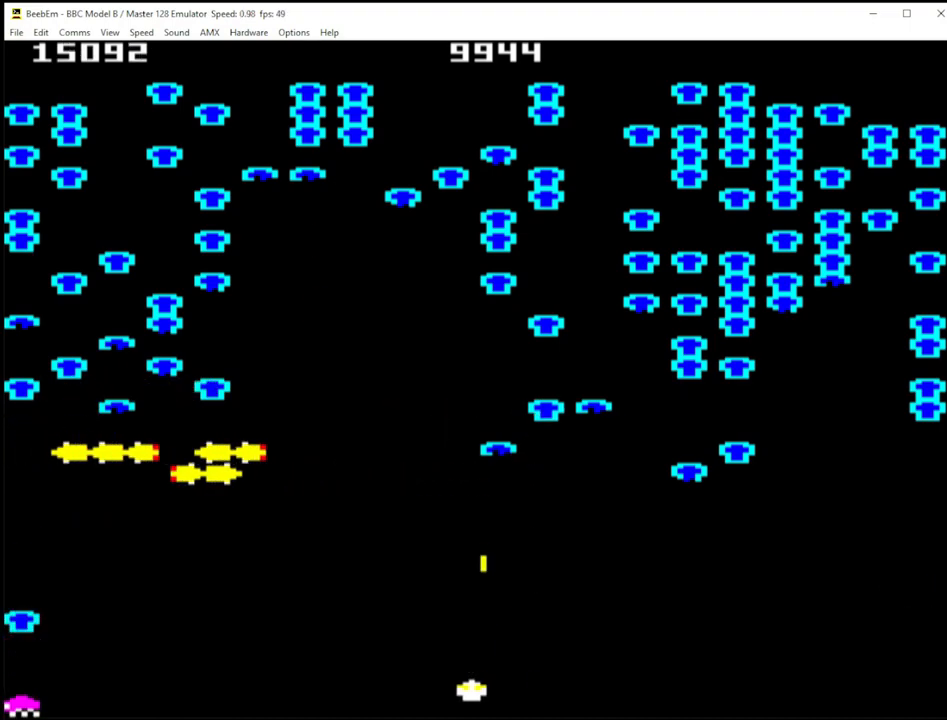
{"keys": ["shift_r", "z"], "events": []}
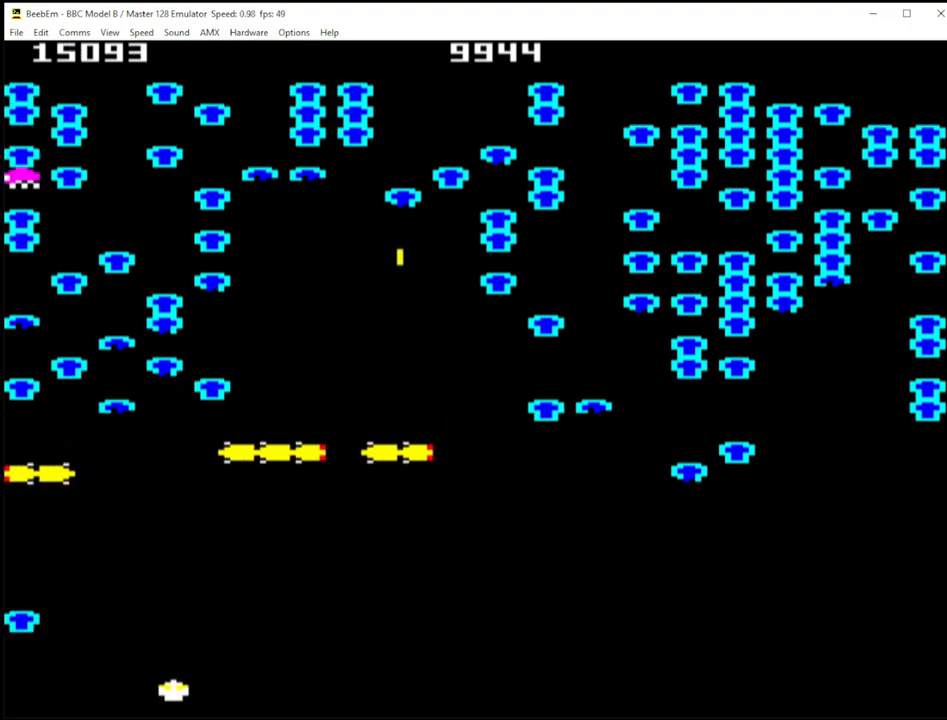
{"keys": ["shift_r"], "events": [[383, "z", "up"]]}